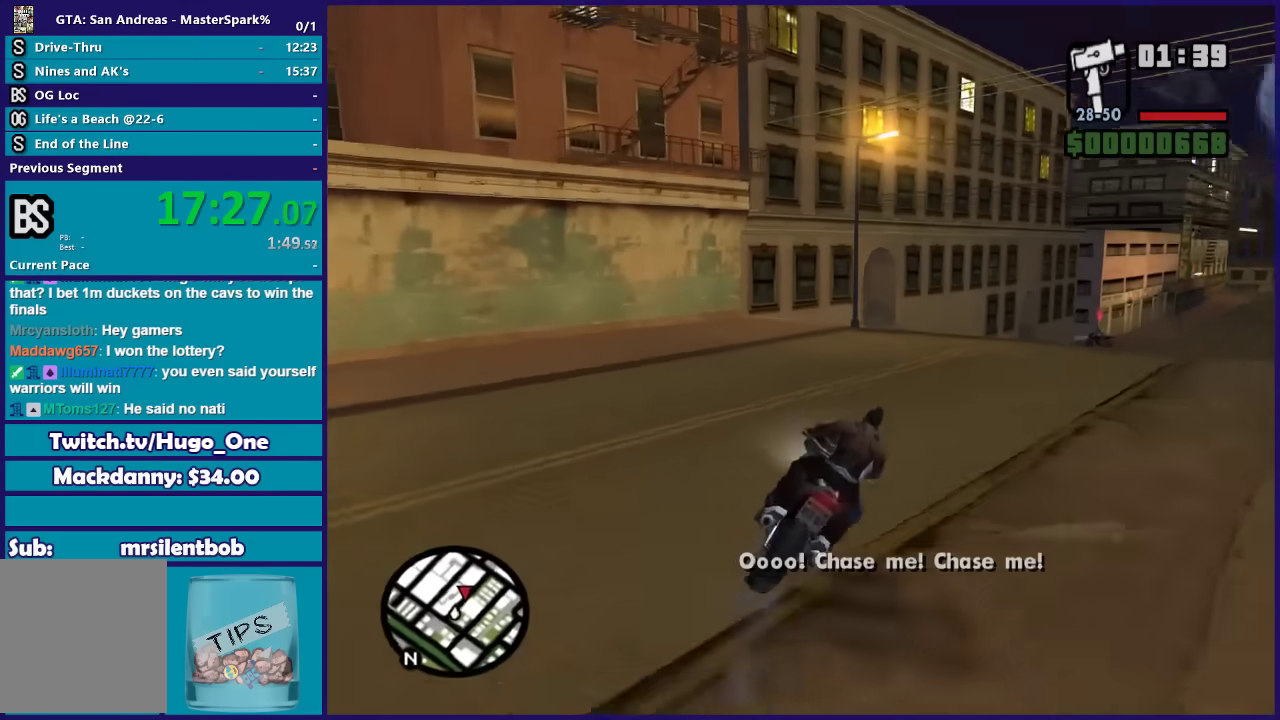
Gameplay with a controller (Xbox layout); each line is a JSON object with the inputs held at the frame after it. "events" lists button and stick changes between this image and that frame as [ms after this image, input, new state], when the widget could be followed in between.
{"buttons": ["R2"], "left_stick": "right", "right_stick": "down-right", "events": [[66, "R2", "down"], [100, "left_stick", "center"], [233, "left_stick", "right"]]}
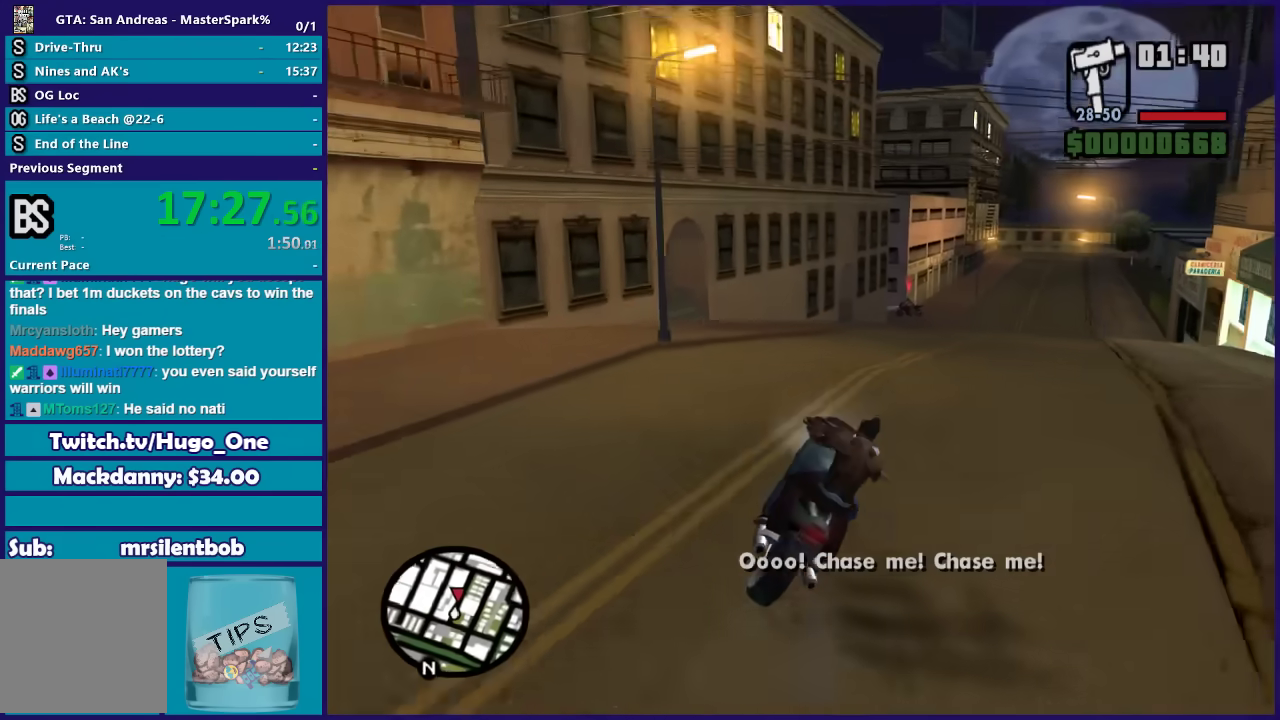
{"buttons": ["R2"], "left_stick": "up-left", "right_stick": "down-left", "events": [[100, "right_stick", "center"], [267, "left_stick", "center"], [301, "right_stick", "down-left"], [467, "left_stick", "up-left"]]}
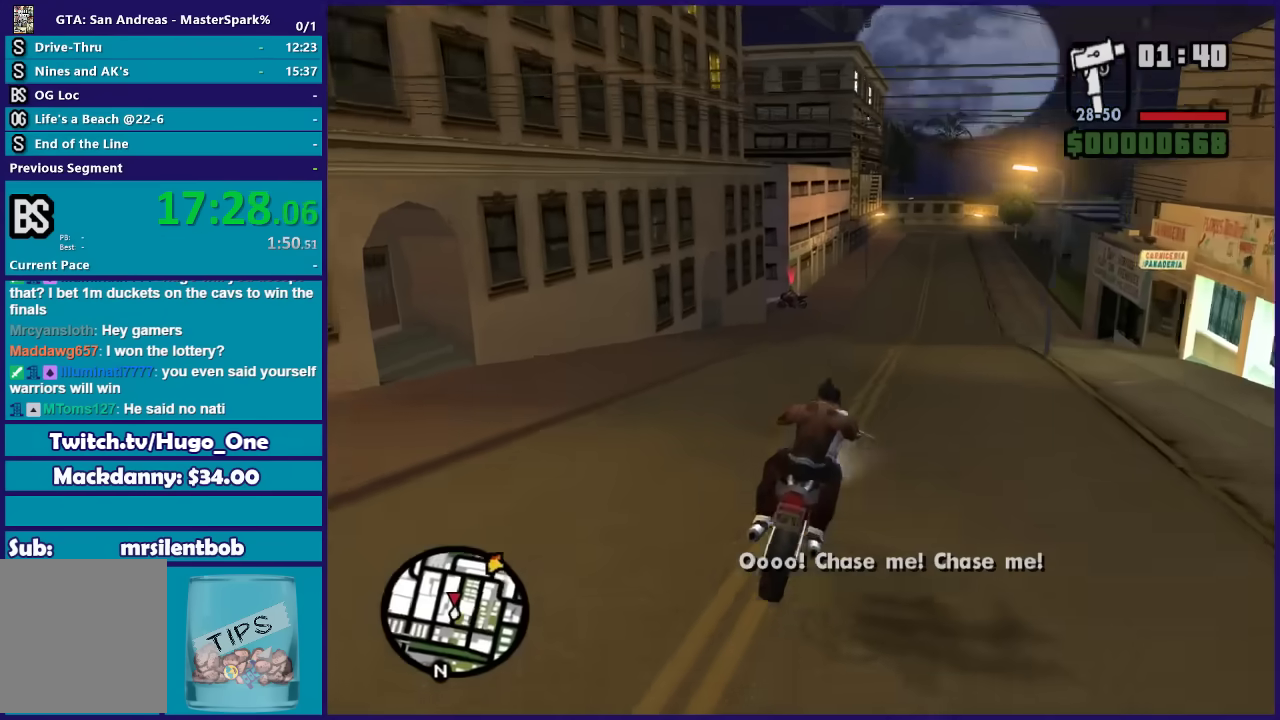
{"buttons": ["R2"], "left_stick": "center", "right_stick": "down-left", "events": [[133, "left_stick", "center"]]}
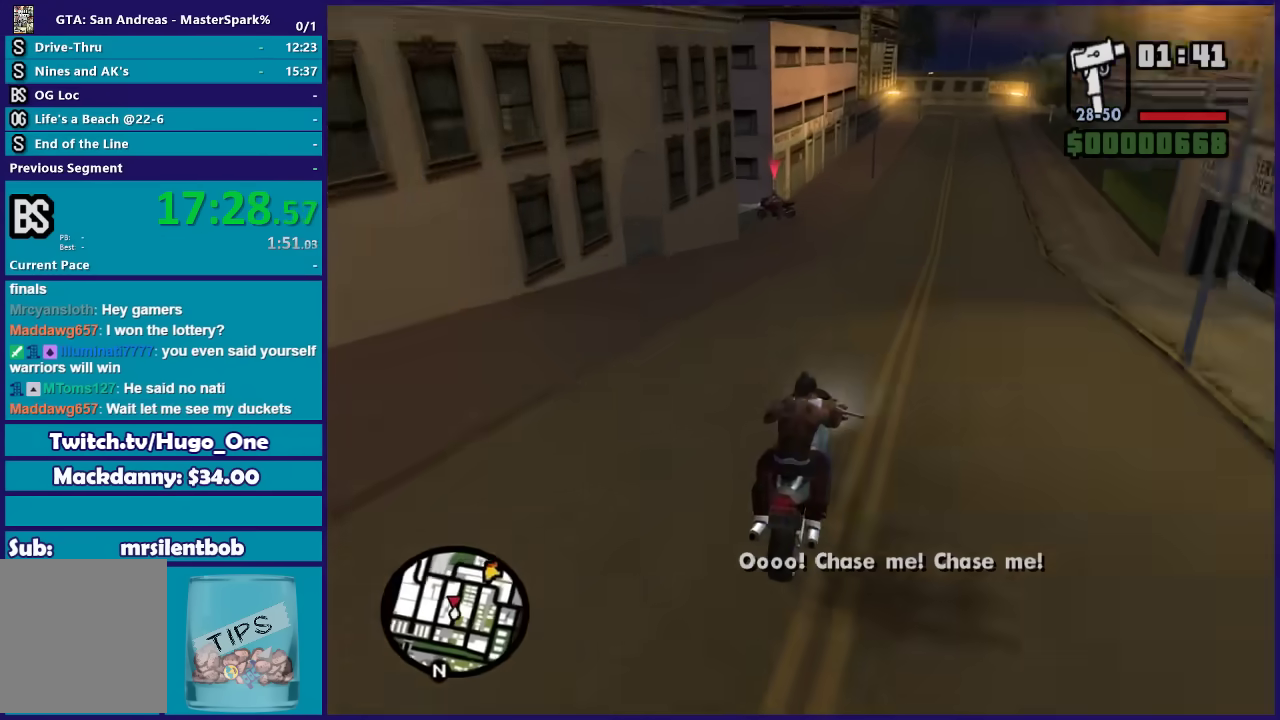
{"buttons": ["L2"], "left_stick": "left", "right_stick": "down-left", "events": [[67, "left_stick", "left"], [267, "left_stick", "center"], [267, "right_stick", "center"], [367, "R2", "up"], [401, "left_stick", "left"], [434, "L2", "down"], [434, "right_stick", "down-left"]]}
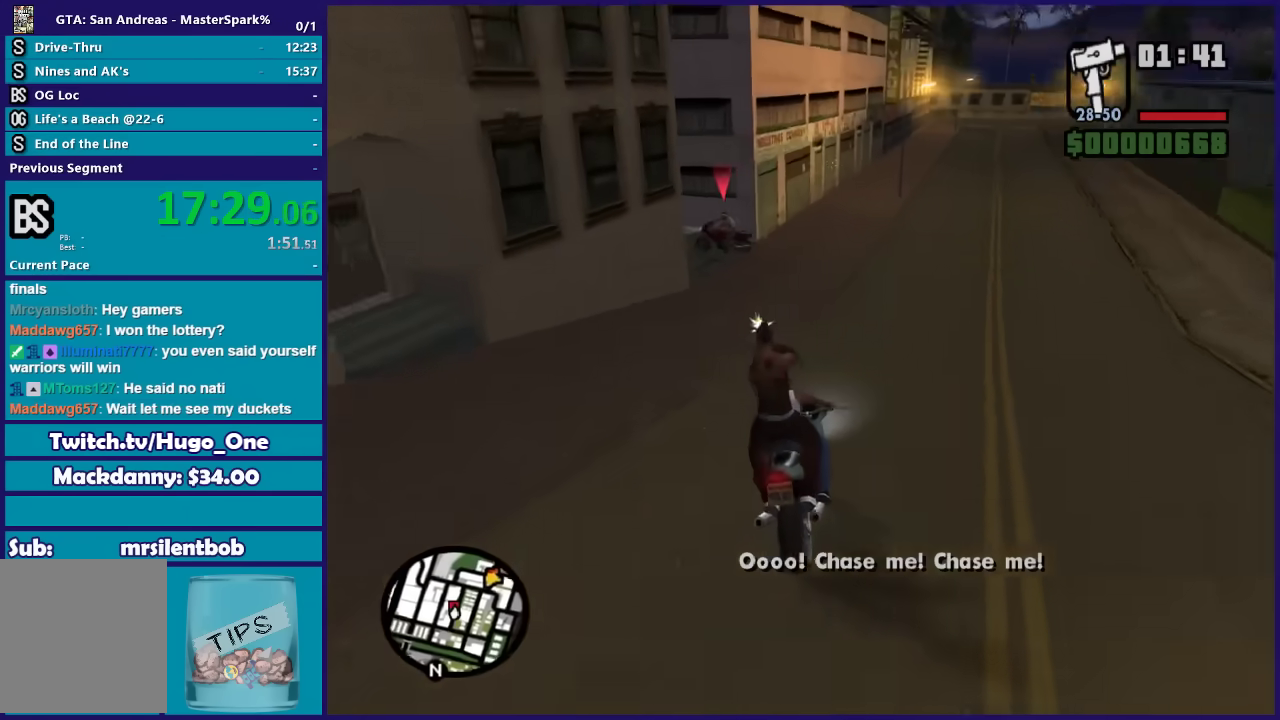
{"buttons": [], "left_stick": "left", "right_stick": "left", "events": [[66, "L2", "up"], [66, "left_stick", "center"], [133, "L2", "down"], [167, "left_stick", "left"], [333, "right_stick", "left"], [467, "L2", "up"]]}
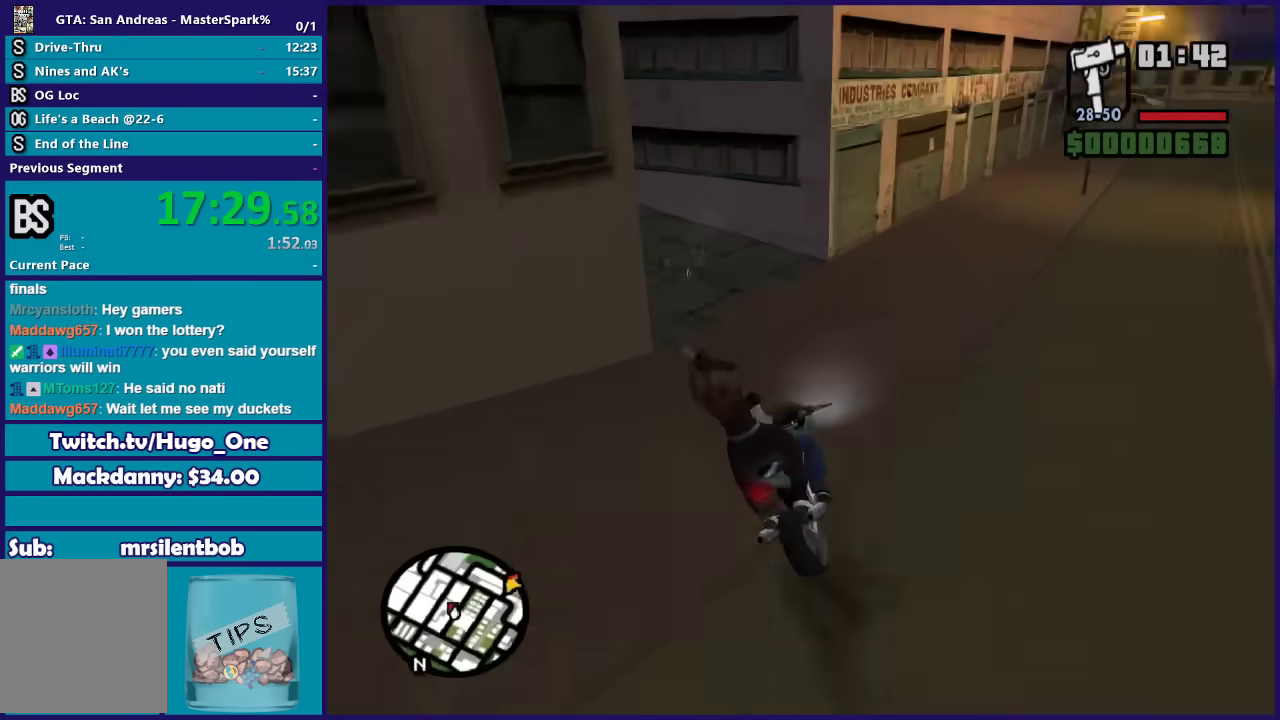
{"buttons": [], "left_stick": "left", "right_stick": "down-left"}
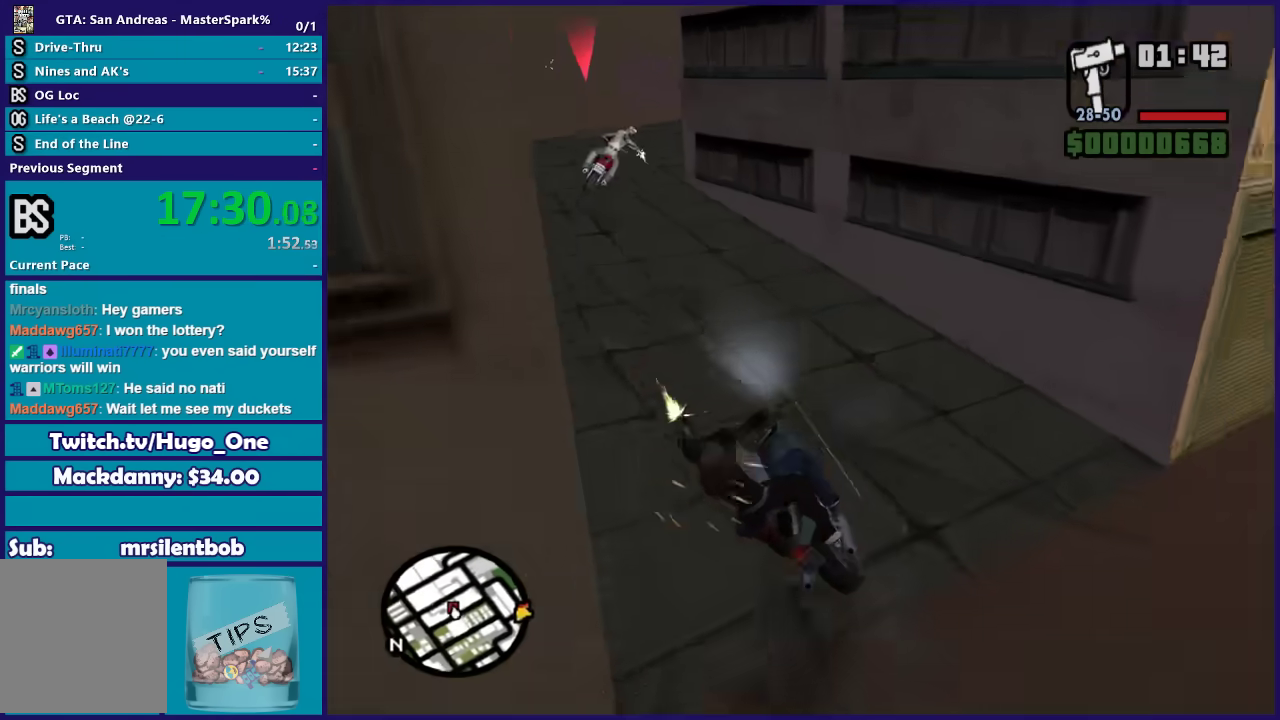
{"buttons": [], "left_stick": "right", "right_stick": "down-right"}
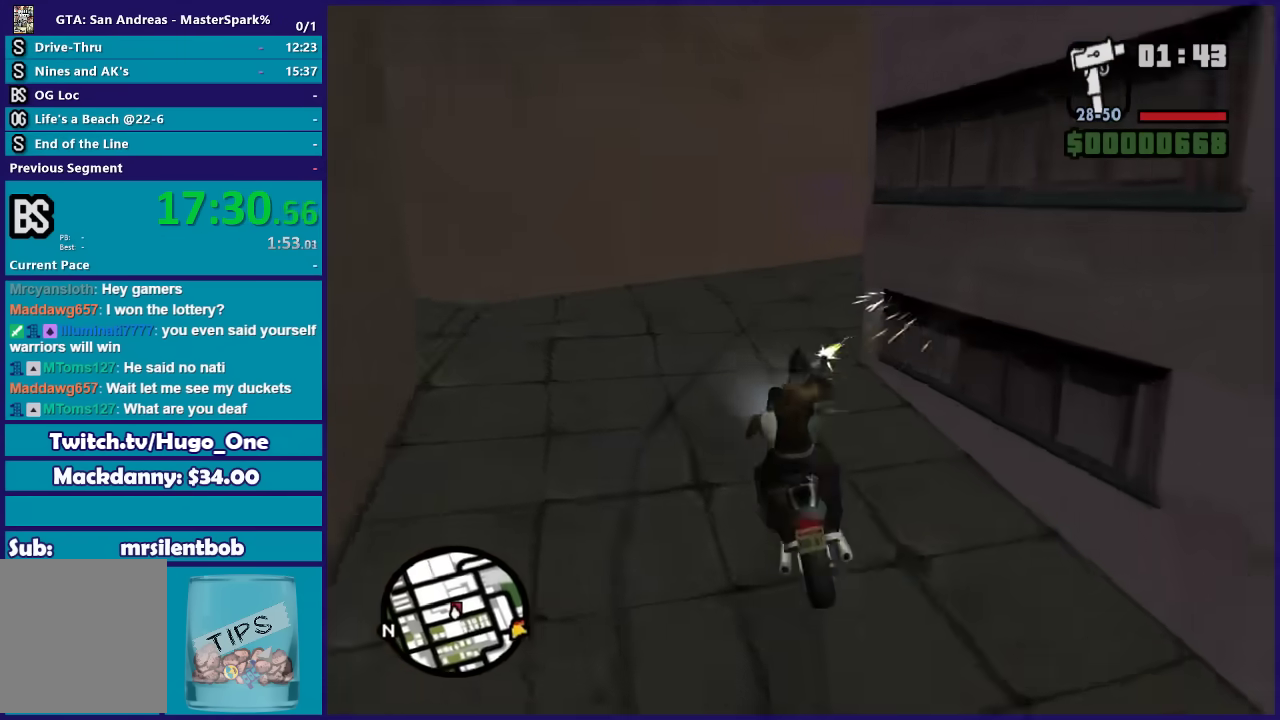
{"buttons": [], "left_stick": "right", "right_stick": "down-right"}
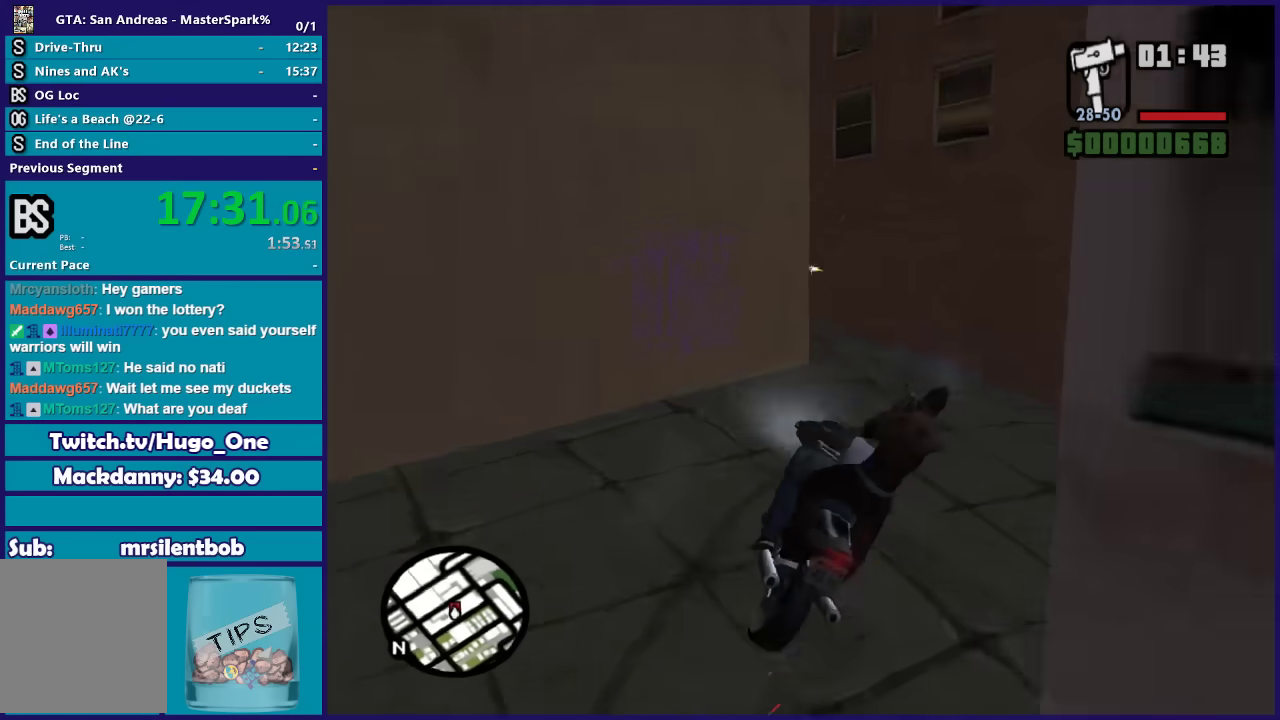
{"buttons": [], "left_stick": "down-left", "right_stick": "down-left", "events": [[200, "right_stick", "down"], [233, "left_stick", "left"], [300, "right_stick", "down-left"], [333, "left_stick", "down-left"]]}
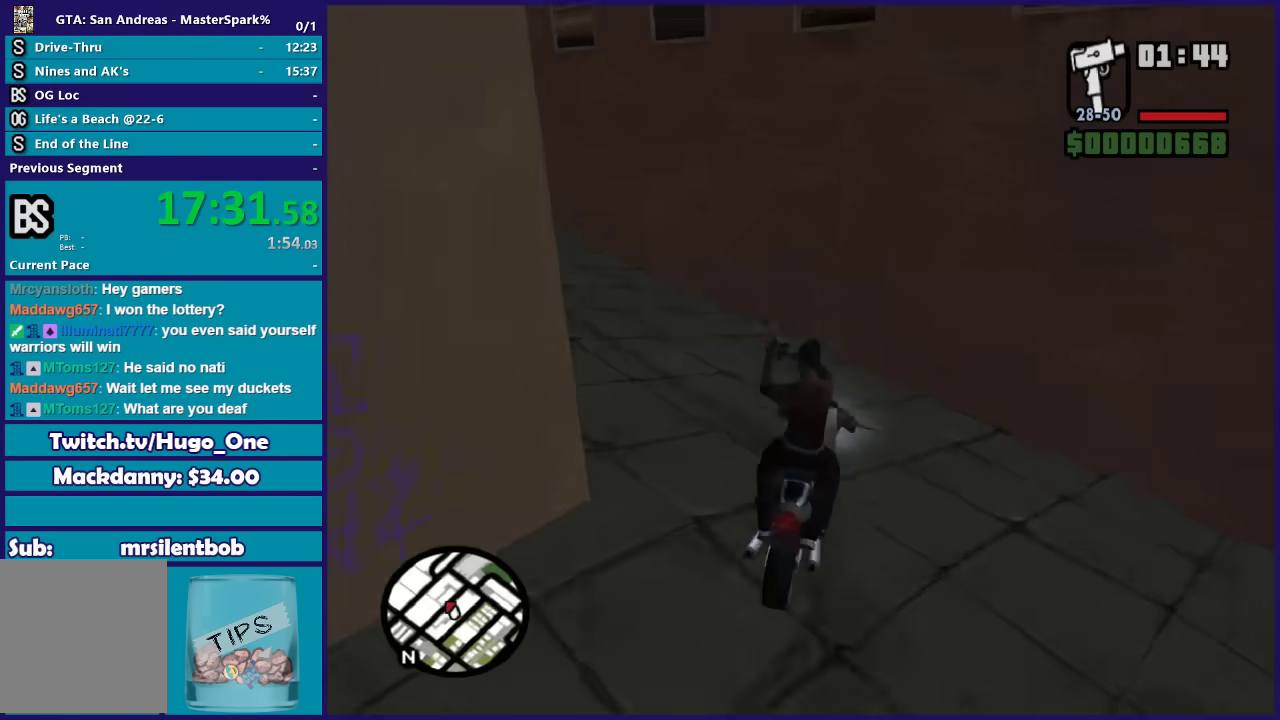
{"buttons": ["R2"], "left_stick": "center", "right_stick": "left", "events": [[34, "right_stick", "left"], [134, "R2", "down"], [434, "right_stick", "center"], [501, "left_stick", "center"], [501, "right_stick", "left"]]}
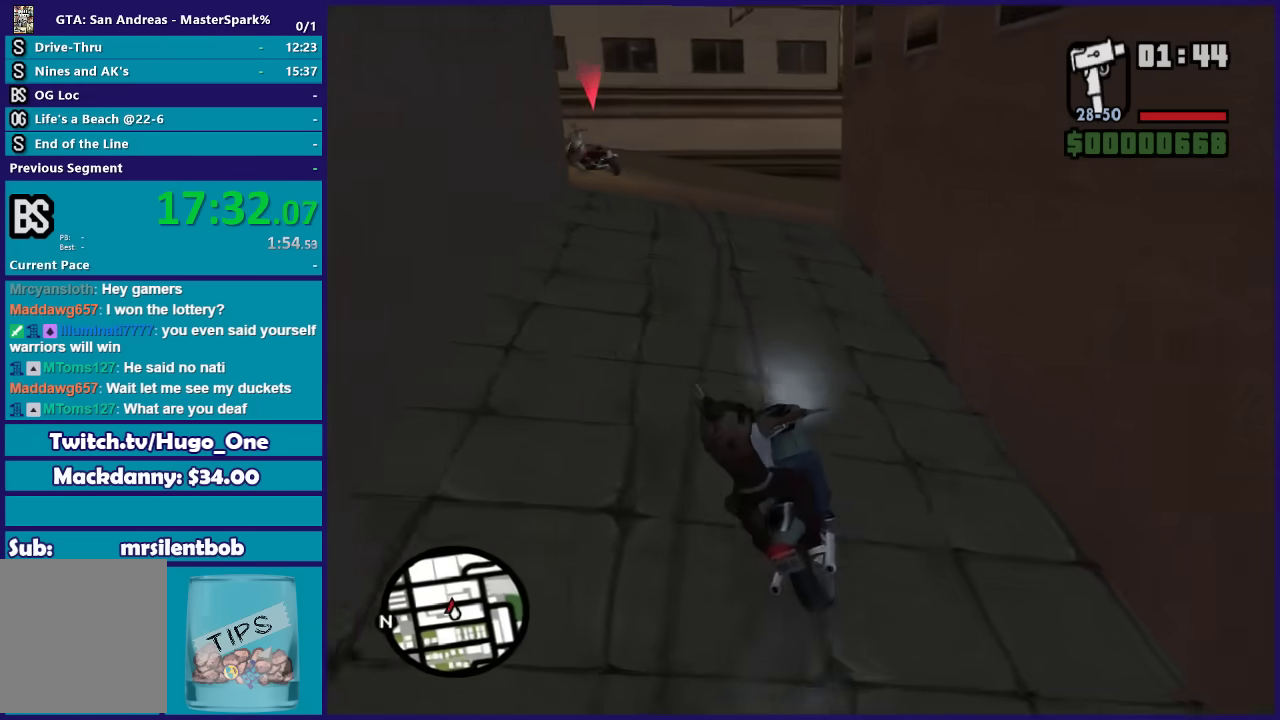
{"buttons": ["R2"], "left_stick": "left", "right_stick": "down-left"}
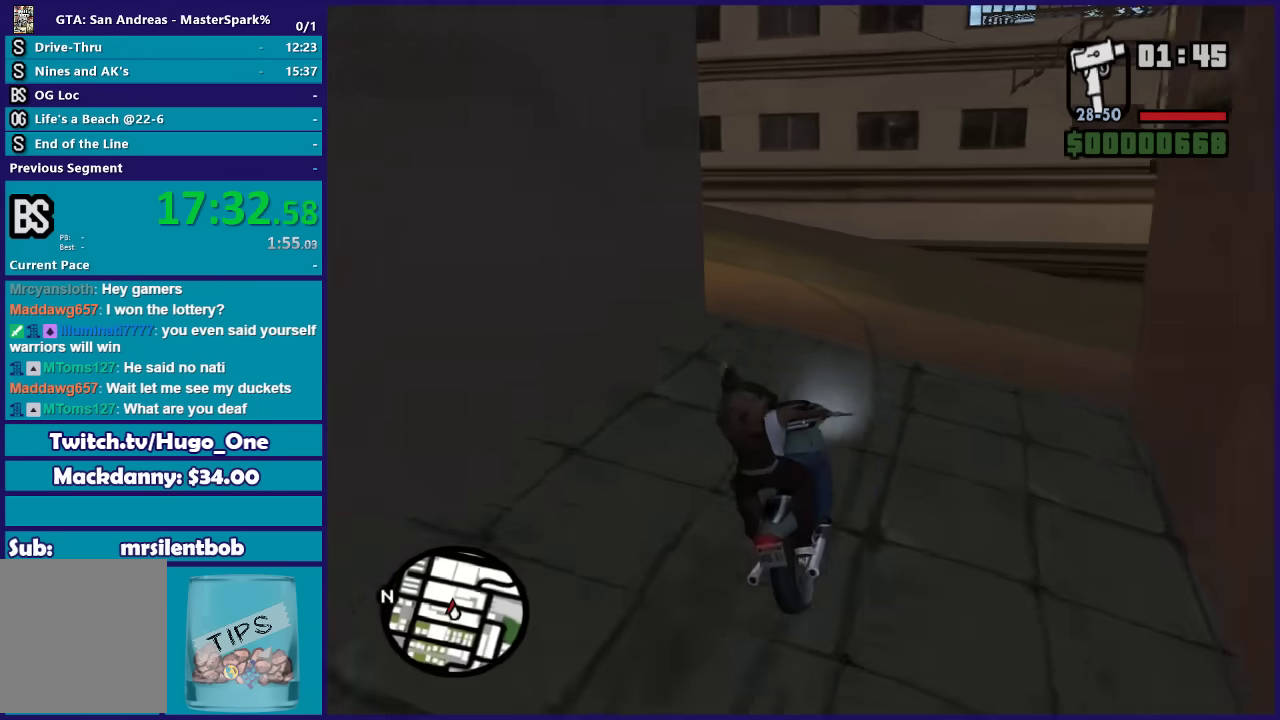
{"buttons": ["R2"], "left_stick": "left", "right_stick": "center"}
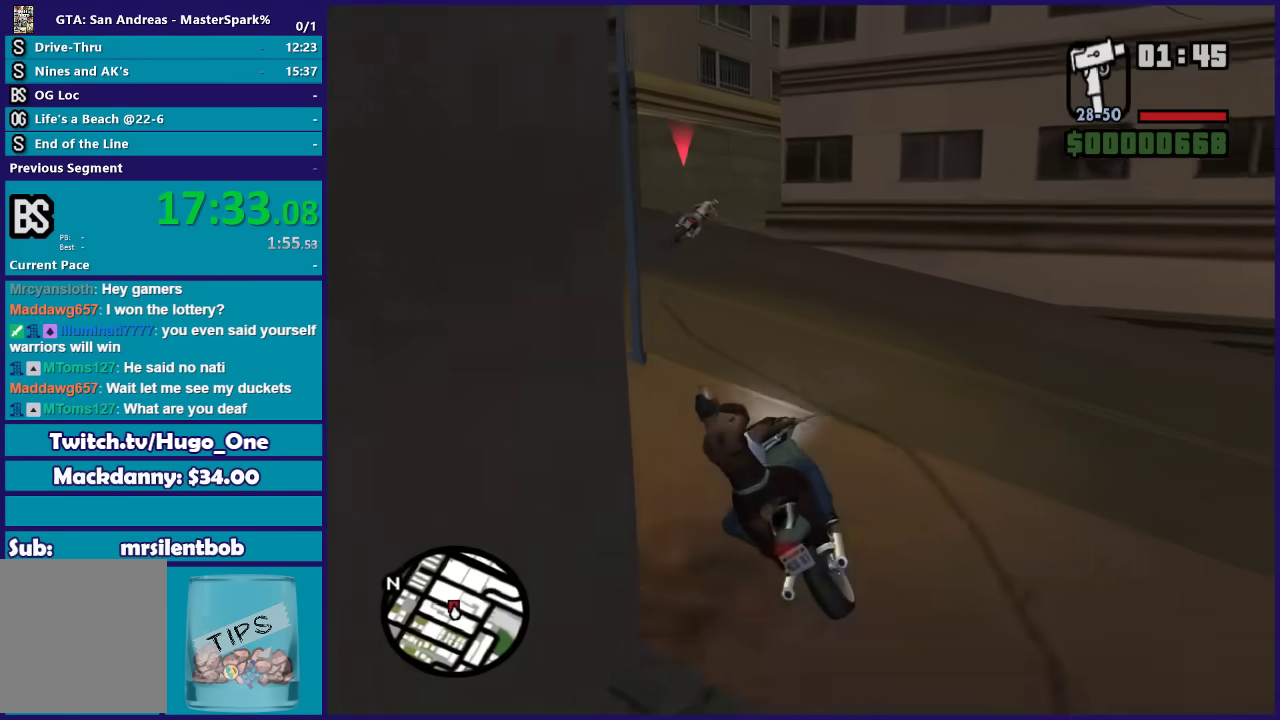
{"buttons": ["R2"], "left_stick": "center", "right_stick": "down-right"}
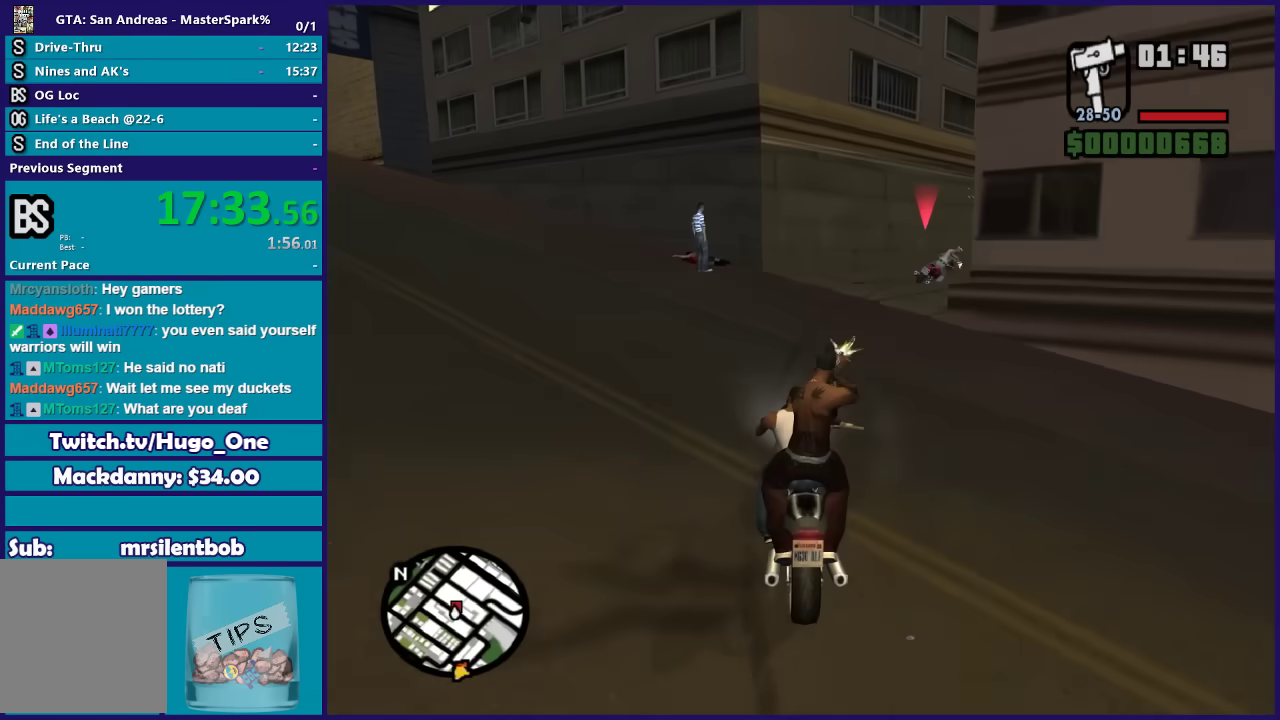
{"buttons": [], "left_stick": "right", "right_stick": "down-right"}
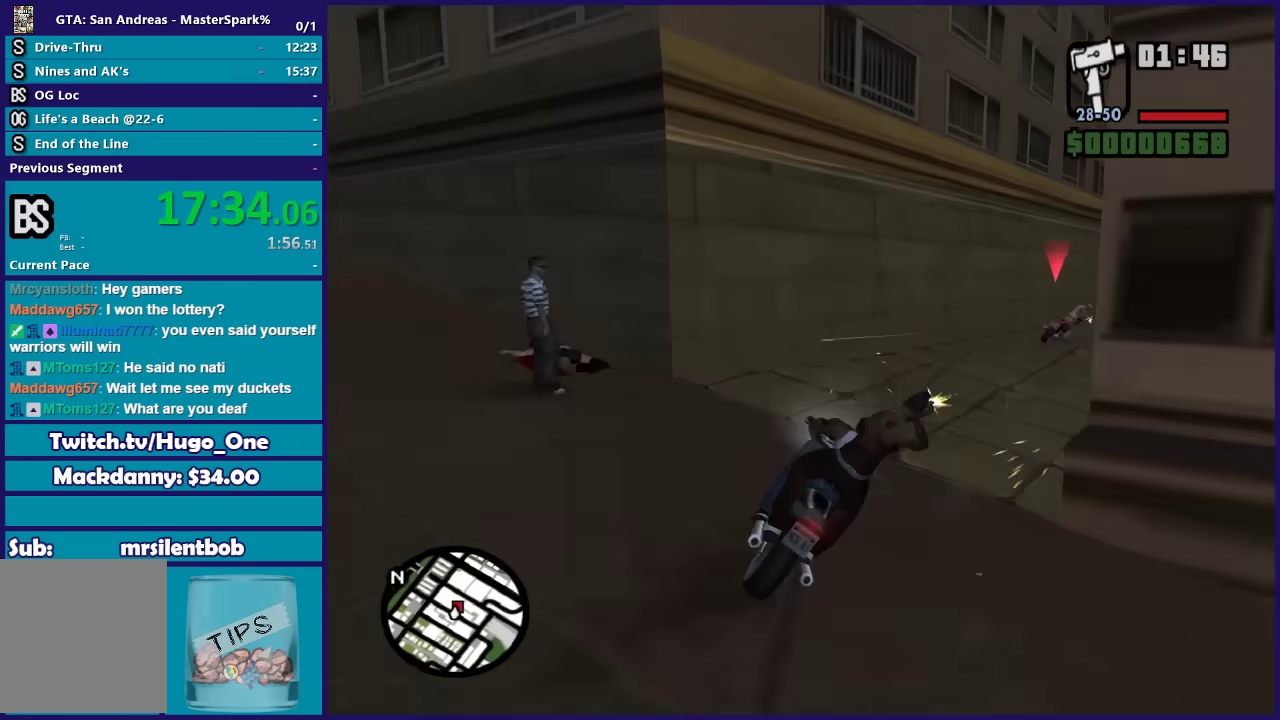
{"buttons": ["R2"], "left_stick": "center", "right_stick": "center", "events": [[400, "R2", "down"], [400, "left_stick", "center"], [467, "right_stick", "center"]]}
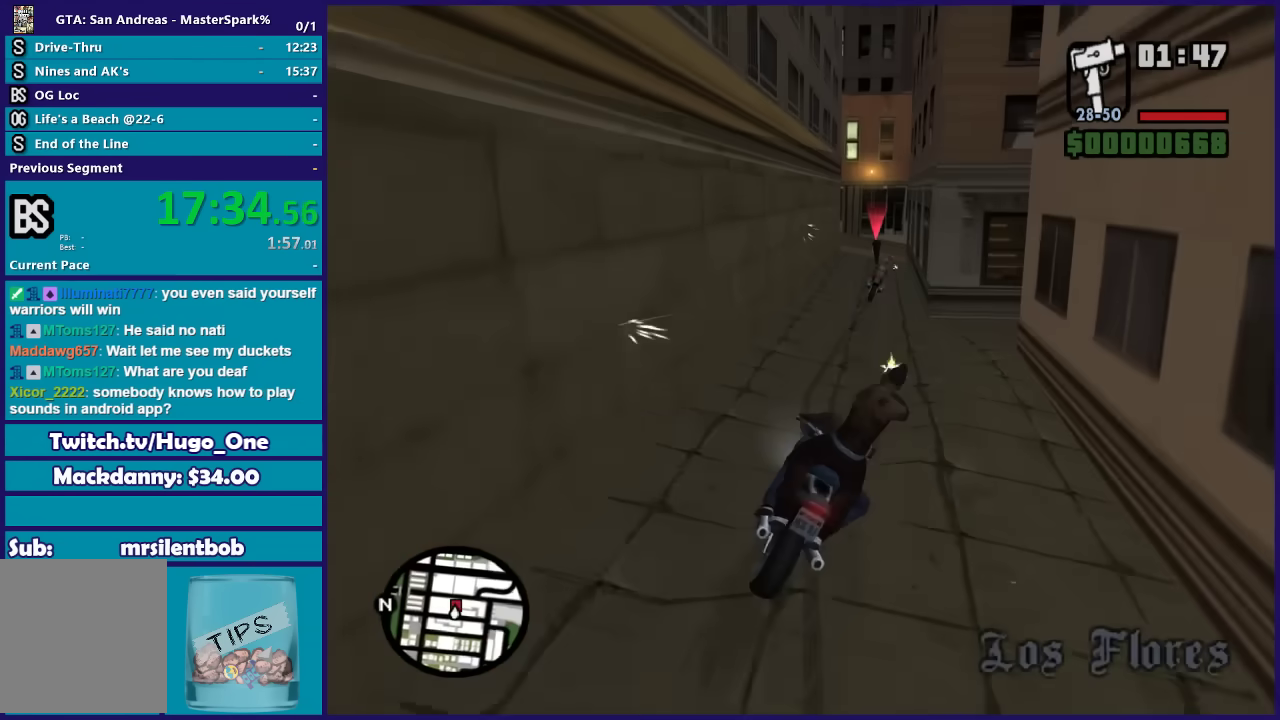
{"buttons": ["R2"], "left_stick": "center", "right_stick": "center", "events": [[34, "left_stick", "right"], [167, "left_stick", "center"], [301, "left_stick", "right"], [434, "left_stick", "center"]]}
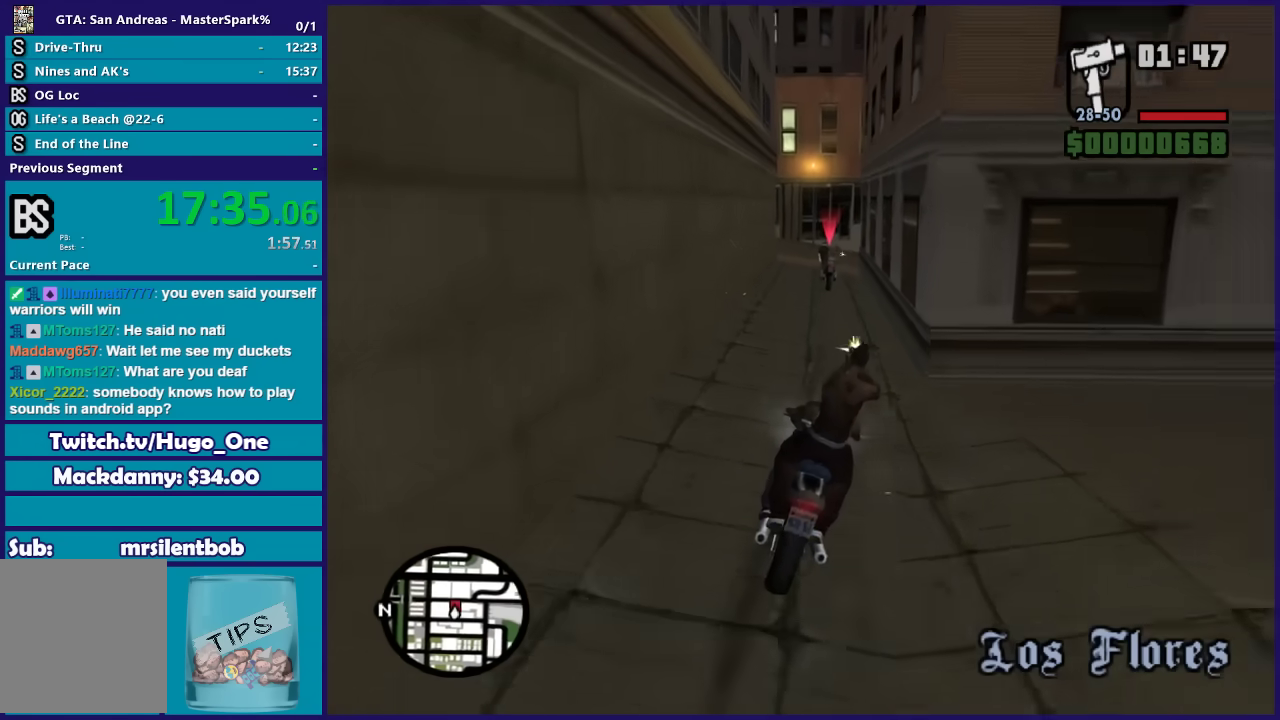
{"buttons": ["R2"], "left_stick": "center", "right_stick": "down-left"}
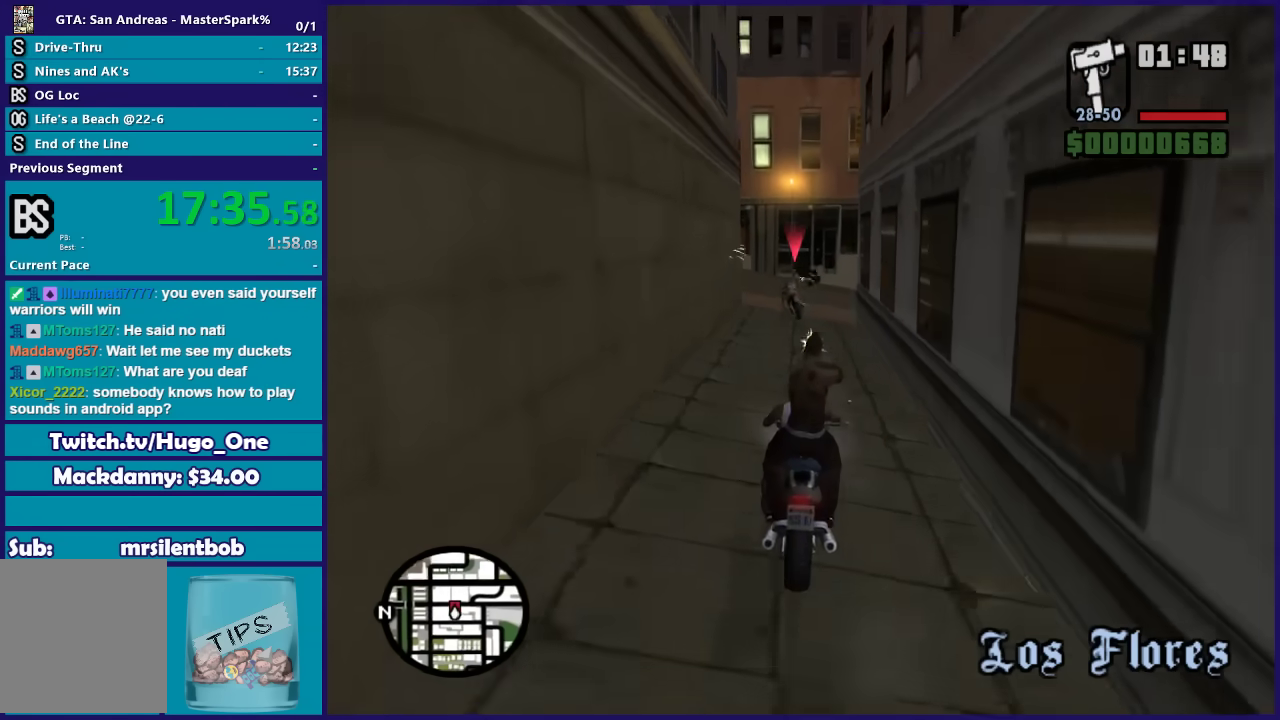
{"buttons": [], "left_stick": "center", "right_stick": "down-left"}